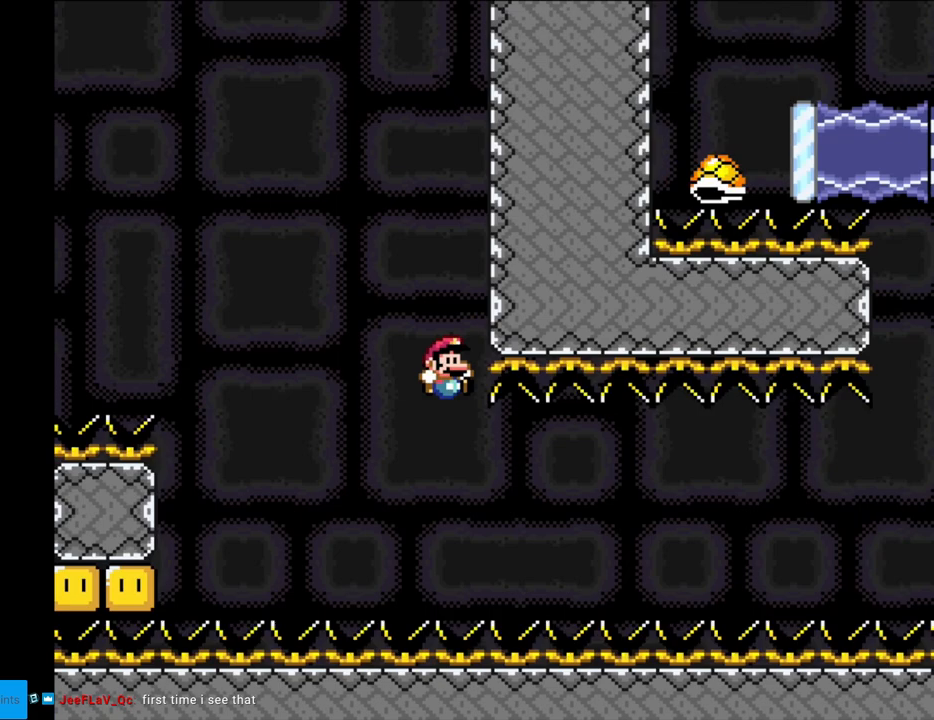
Gameplay with a controller (Nintendo layout); each line is a JSON object with the inputs held at the frame after it. "events" lists button and stick changes between this image and that frame as [ms after this image, input, new state], when the widget could be followed in between. Not read: L3 R3.
{"buttons": [], "events": [[350, "DPAD_RIGHT", "up"], [383, "B", "up"], [433, "Y", "up"]]}
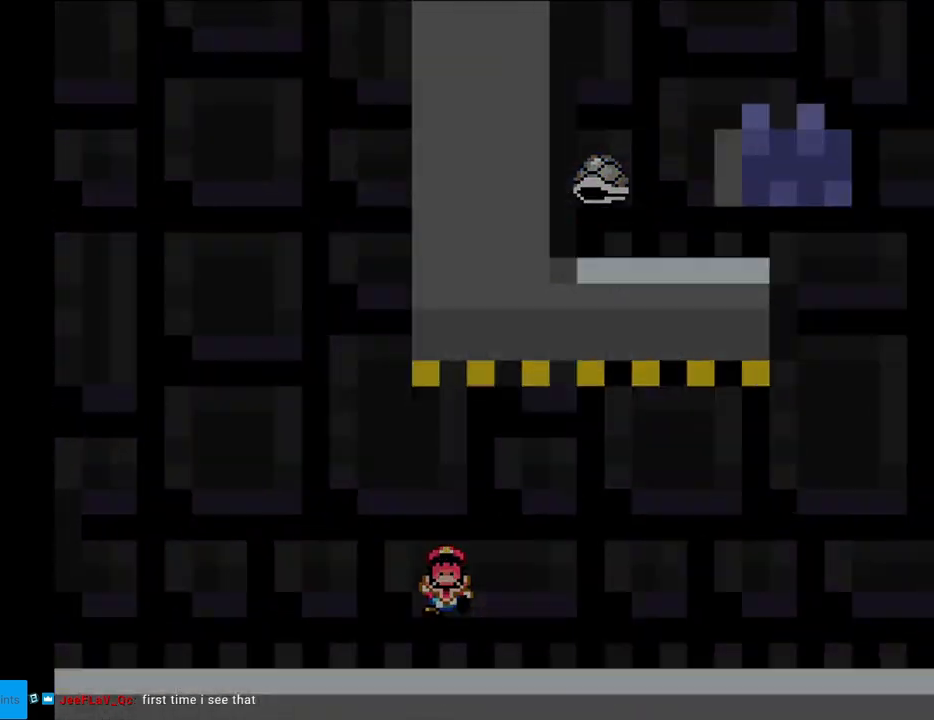
{"buttons": [], "events": [[183, "A", "down"], [283, "A", "up"], [417, "A", "down"], [450, "A", "up"]]}
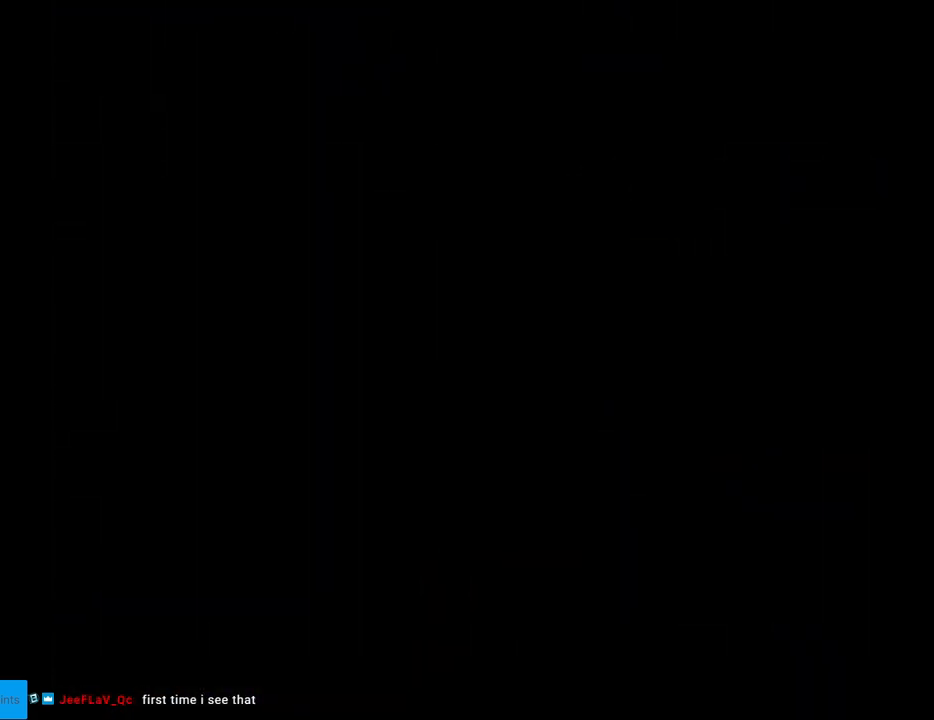
{"buttons": [], "events": [[33, "A", "down"], [200, "A", "up"], [300, "A", "down"], [450, "A", "up"]]}
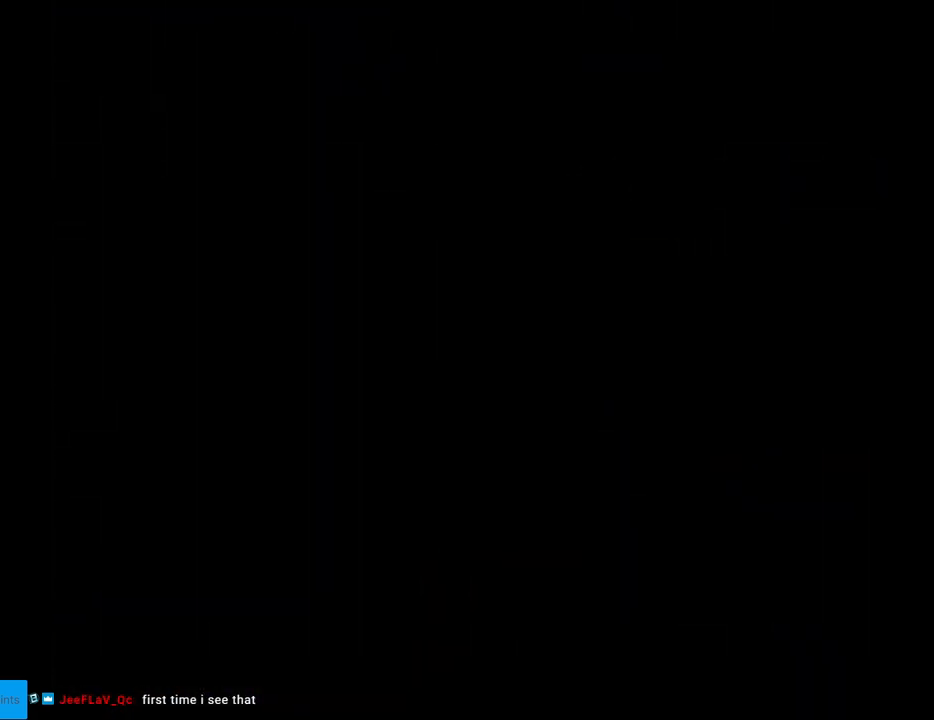
{"buttons": [], "events": [[33, "A", "down"], [167, "A", "up"], [200, "A", "down"], [367, "A", "up"]]}
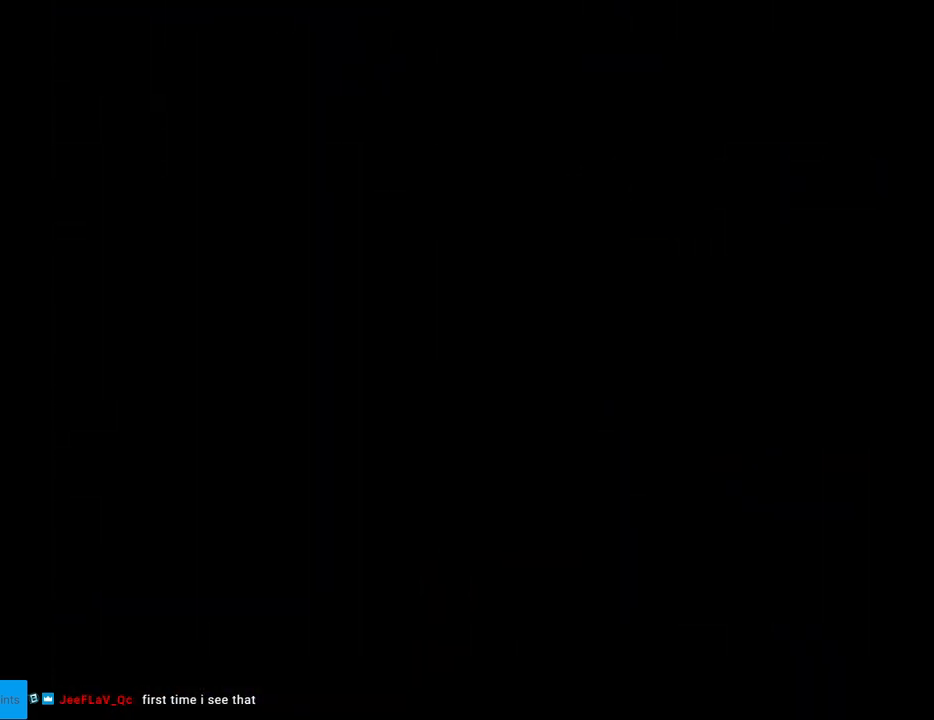
{"buttons": ["Y", "DPAD_RIGHT"], "events": [[367, "Y", "down"], [500, "DPAD_RIGHT", "down"]]}
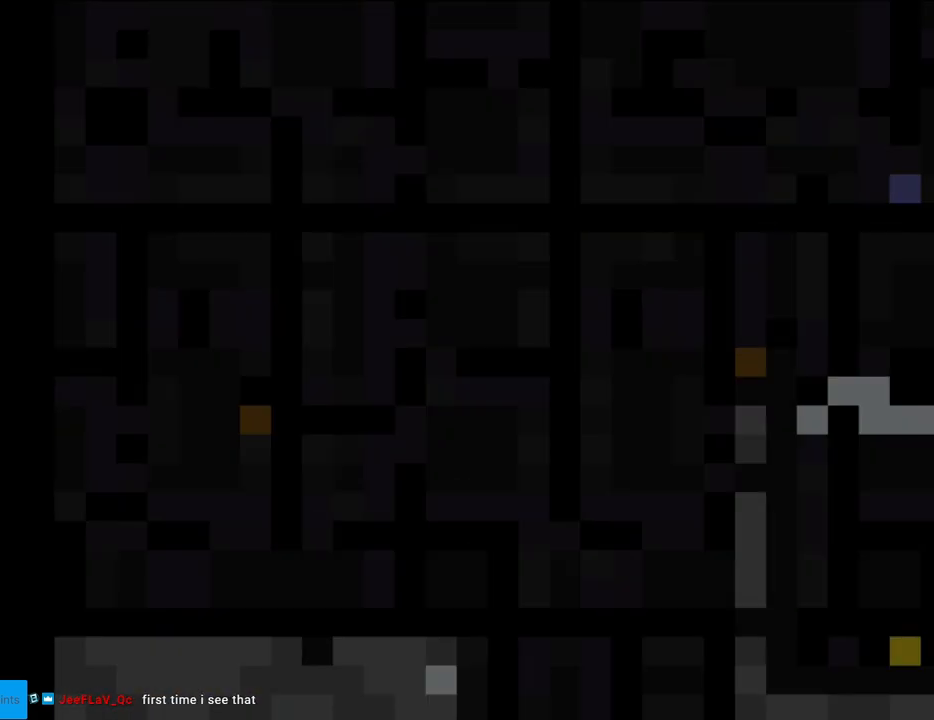
{"buttons": ["Y", "DPAD_RIGHT"], "events": []}
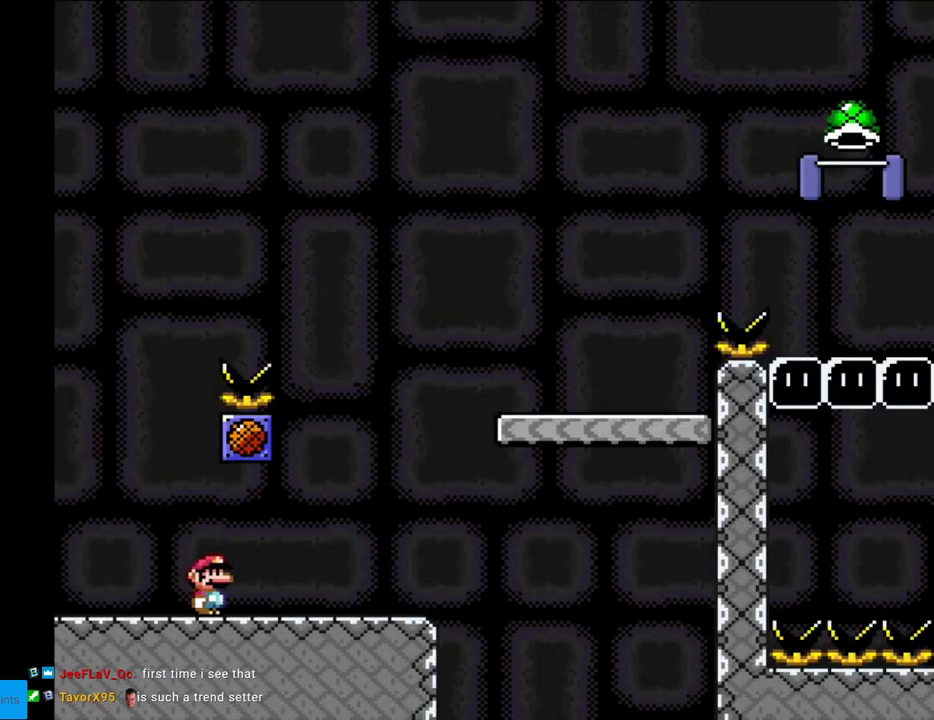
{"buttons": ["B", "Y", "DPAD_RIGHT"], "events": [[333, "B", "down"]]}
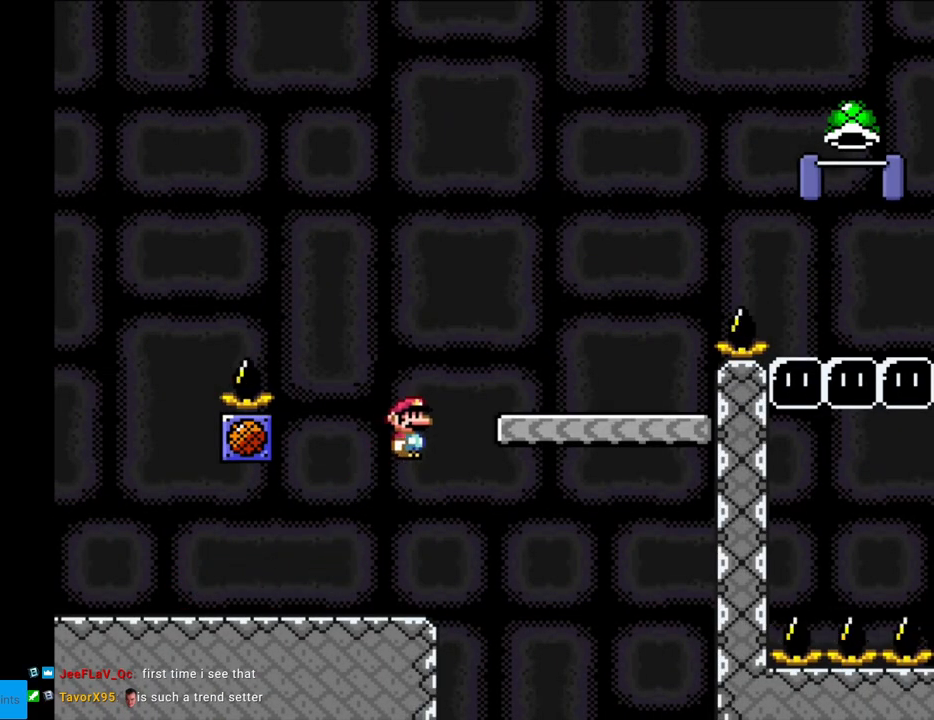
{"buttons": ["B", "Y", "DPAD_RIGHT"], "events": [[67, "B", "up"], [400, "B", "down"]]}
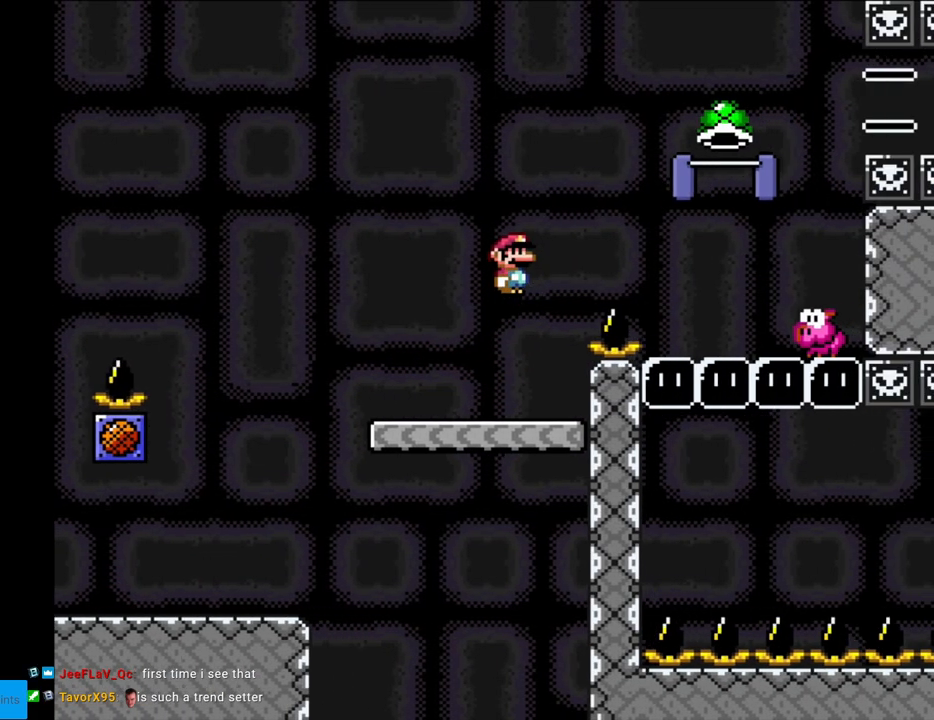
{"buttons": ["B", "Y", "DPAD_LEFT"], "events": [[267, "B", "up"], [333, "A", "down"], [333, "DPAD_RIGHT", "up"], [350, "A", "up"], [350, "DPAD_RIGHT", "down"], [400, "DPAD_RIGHT", "up"], [400, "DPAD_UP", "down"], [417, "DPAD_LEFT", "down"], [417, "DPAD_UP", "up"], [500, "B", "down"]]}
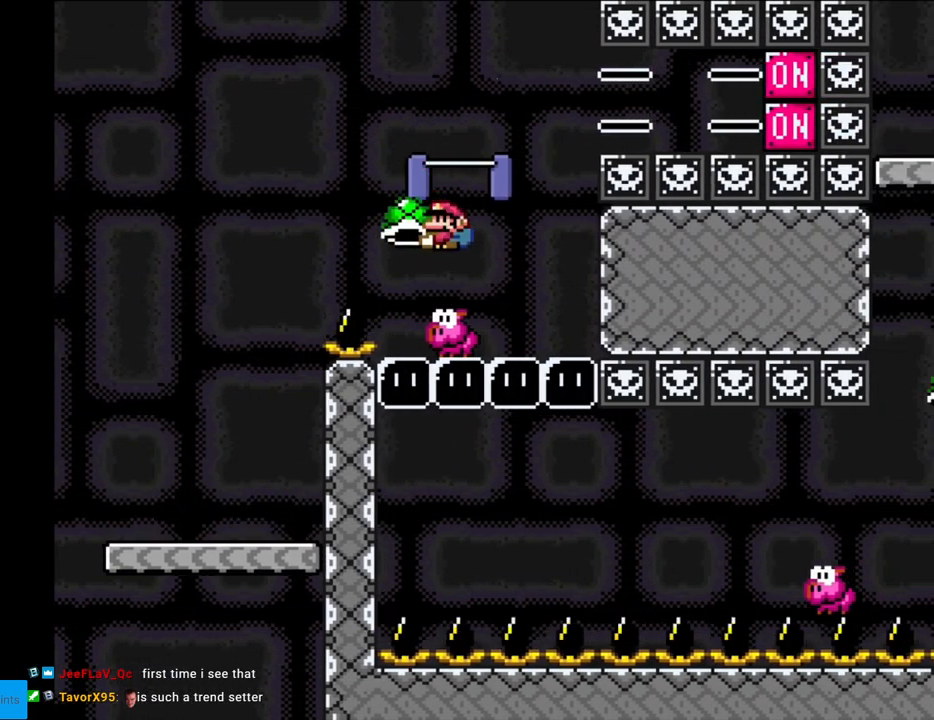
{"buttons": ["B", "Y", "DPAD_LEFT"], "events": [[100, "DPAD_LEFT", "up"], [150, "DPAD_RIGHT", "down"], [417, "Y", "up"], [450, "DPAD_LEFT", "down"], [450, "DPAD_RIGHT", "up"], [467, "Y", "down"]]}
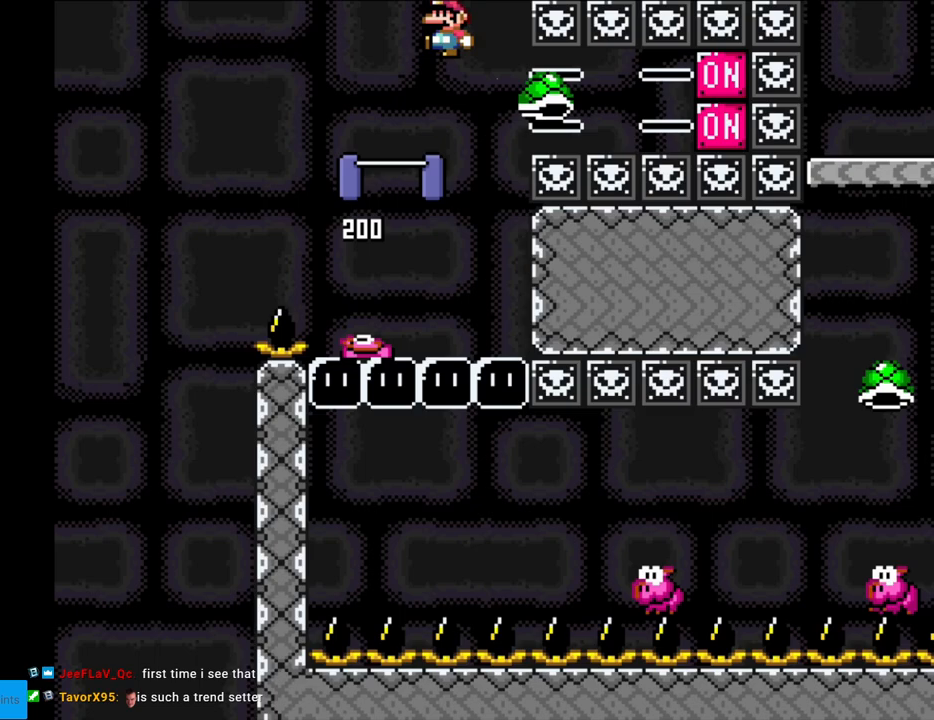
{"buttons": ["Y"], "events": [[83, "B", "up"], [217, "DPAD_LEFT", "up"], [333, "DPAD_RIGHT", "down"], [467, "DPAD_RIGHT", "up"]]}
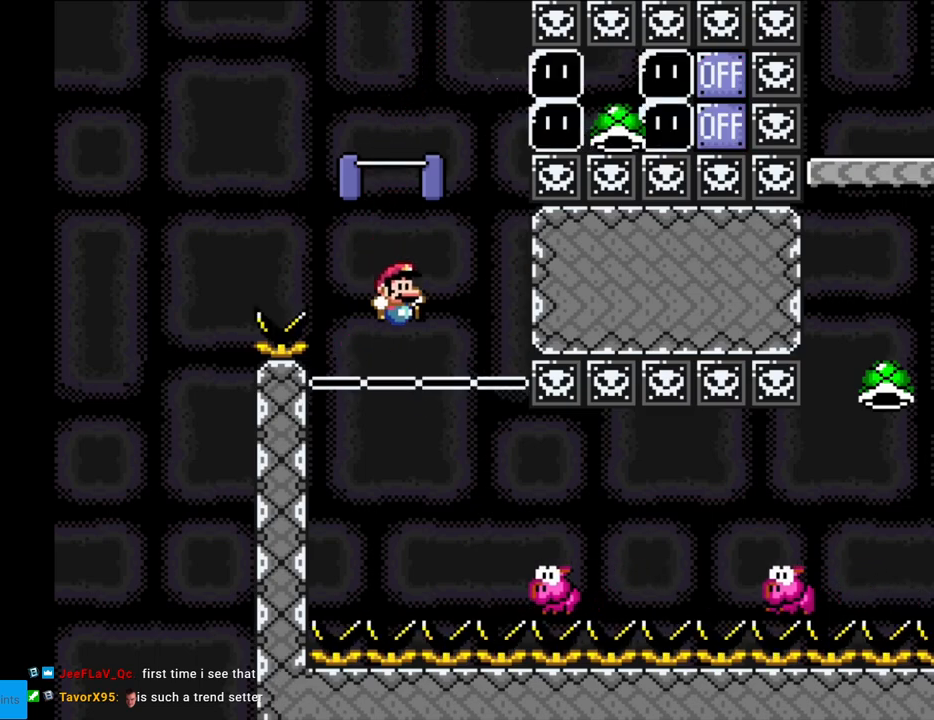
{"buttons": ["Y", "DPAD_RIGHT"], "events": [[17, "DPAD_RIGHT", "down"], [367, "B", "down"], [467, "B", "up"]]}
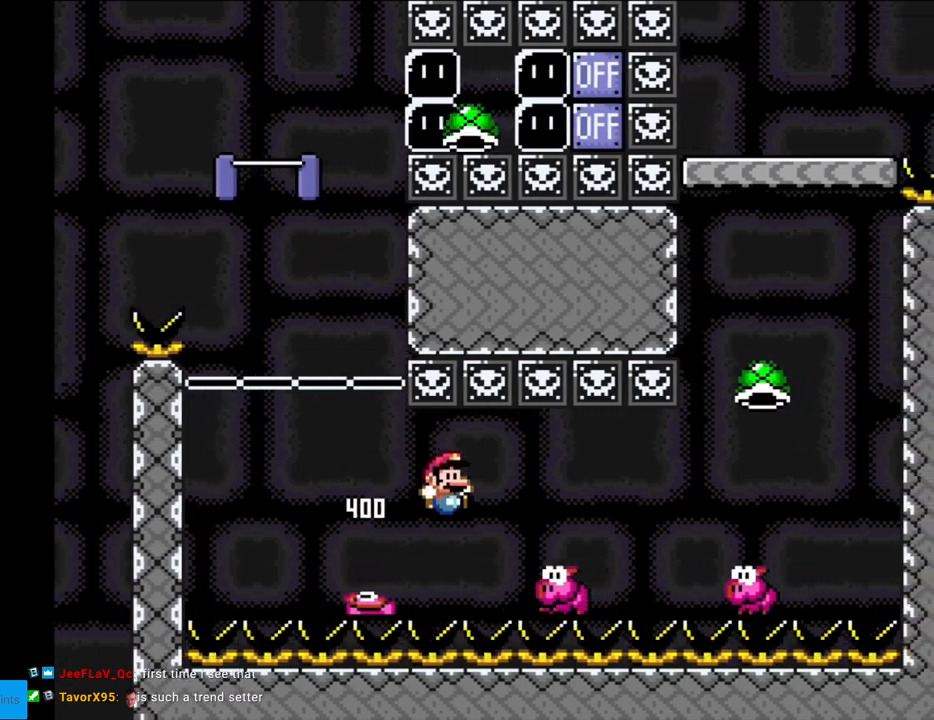
{"buttons": ["B", "Y", "DPAD_RIGHT"], "events": [[217, "B", "down"], [250, "B", "up"], [467, "B", "down"]]}
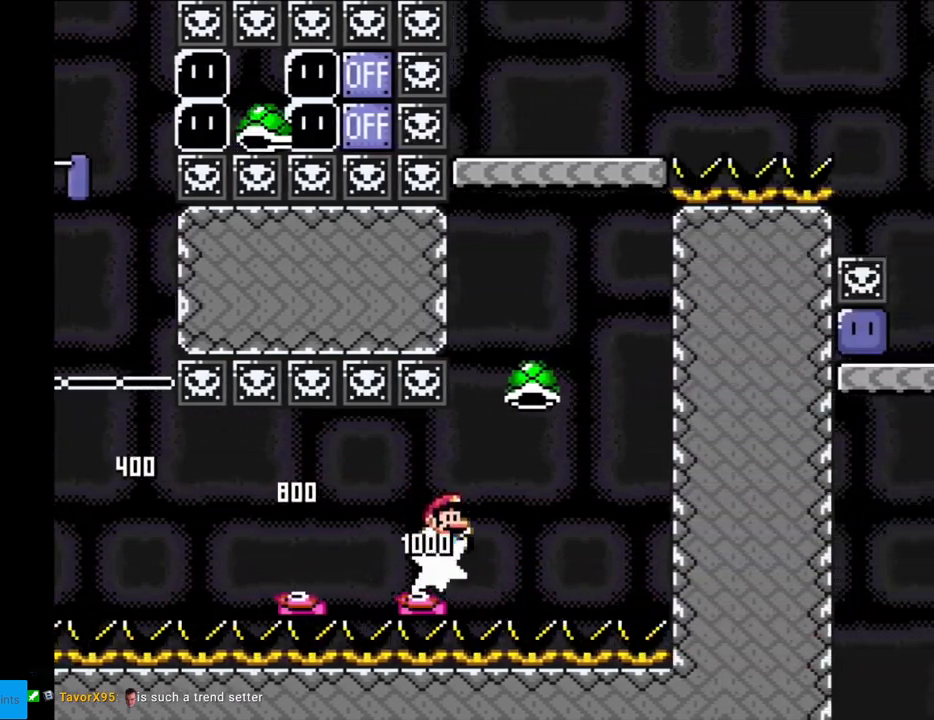
{"buttons": ["B", "Y", "DPAD_LEFT"], "events": [[250, "DPAD_RIGHT", "up"], [383, "DPAD_LEFT", "down"], [450, "Y", "up"], [500, "Y", "down"]]}
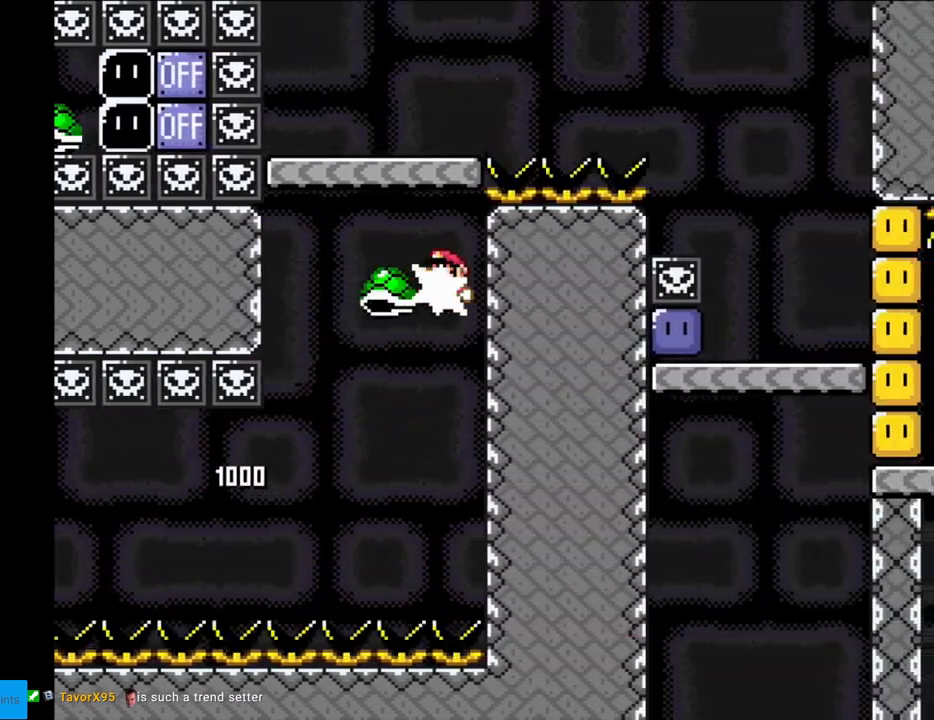
{"buttons": ["B", "Y", "DPAD_RIGHT"], "events": [[350, "DPAD_LEFT", "up"], [467, "DPAD_RIGHT", "down"]]}
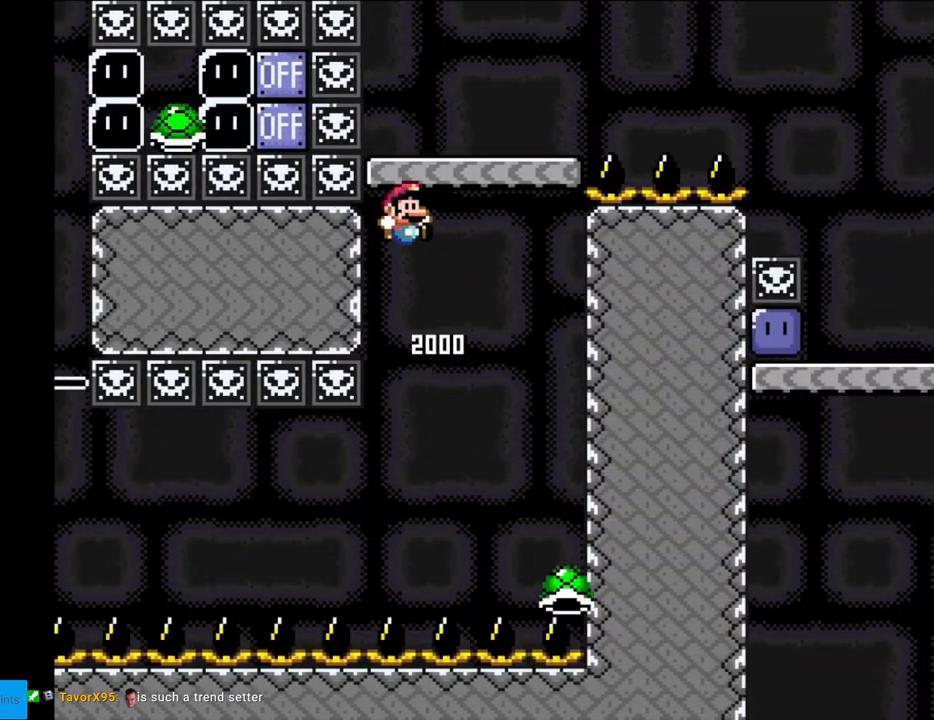
{"buttons": ["A", "X", "DPAD_RIGHT"], "events": [[283, "B", "up"], [300, "Y", "up"], [333, "X", "down"], [500, "A", "down"]]}
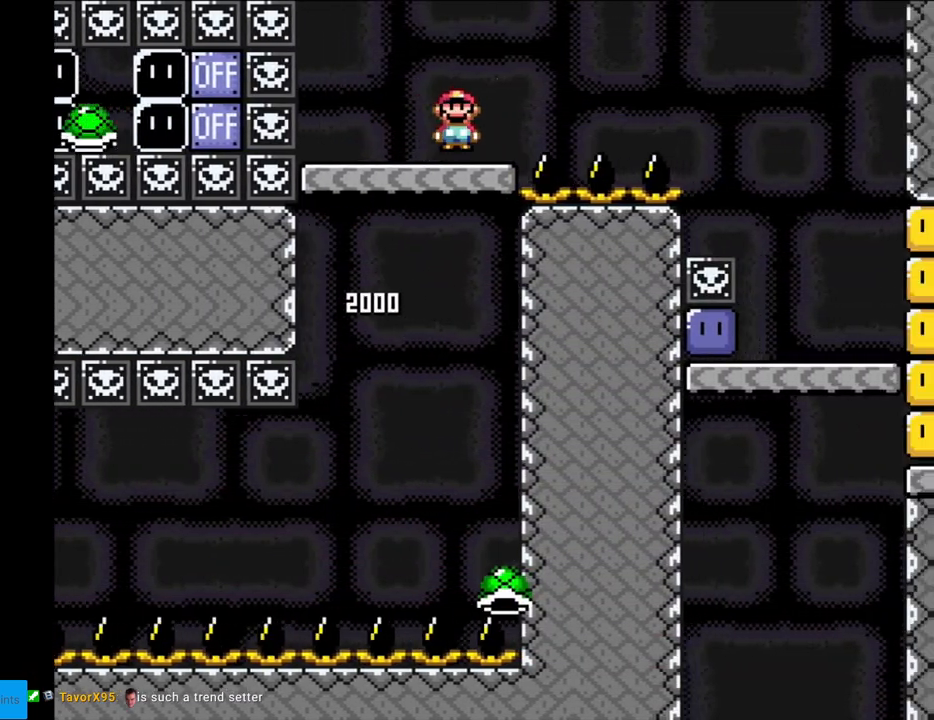
{"buttons": ["Y", "DPAD_RIGHT"], "events": [[117, "A", "up"], [183, "A", "down"], [450, "A", "up"], [467, "X", "up"], [467, "Y", "down"]]}
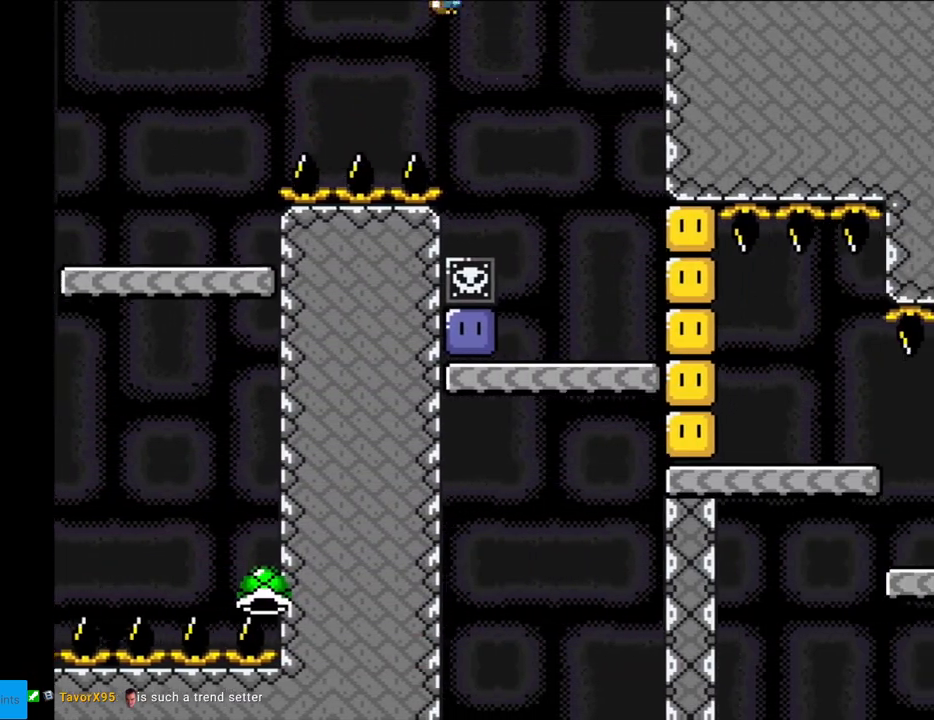
{"buttons": ["Y", "DPAD_LEFT"], "events": [[217, "DPAD_RIGHT", "up"], [233, "DPAD_LEFT", "down"]]}
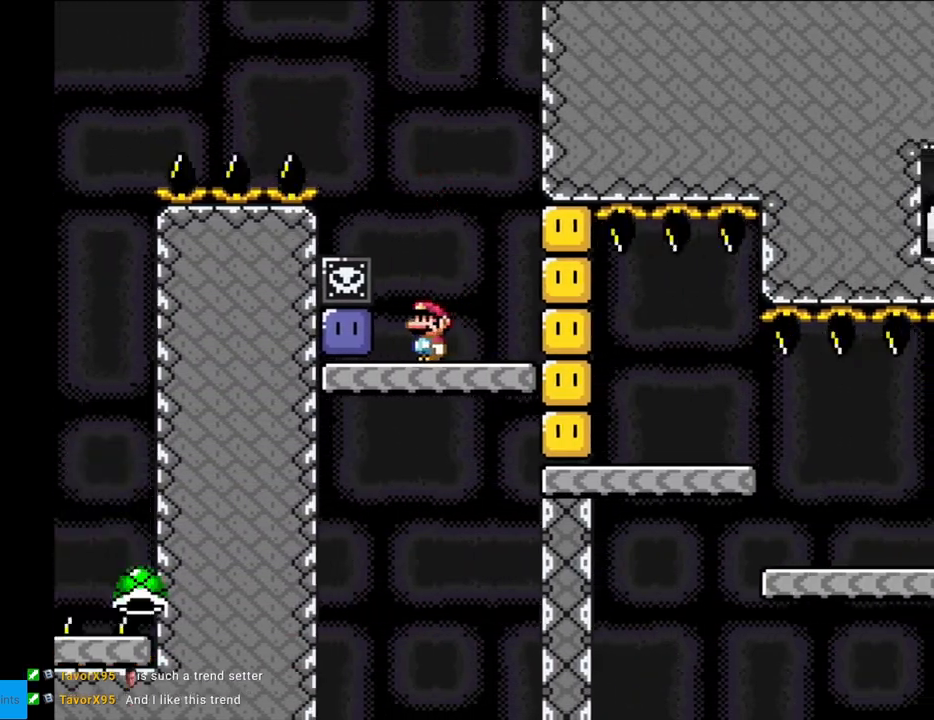
{"buttons": ["Y"], "events": [[167, "Y", "up"], [200, "DPAD_LEFT", "up"], [233, "Y", "down"], [300, "DPAD_RIGHT", "down"], [433, "Y", "up"], [467, "DPAD_RIGHT", "up"], [483, "Y", "down"]]}
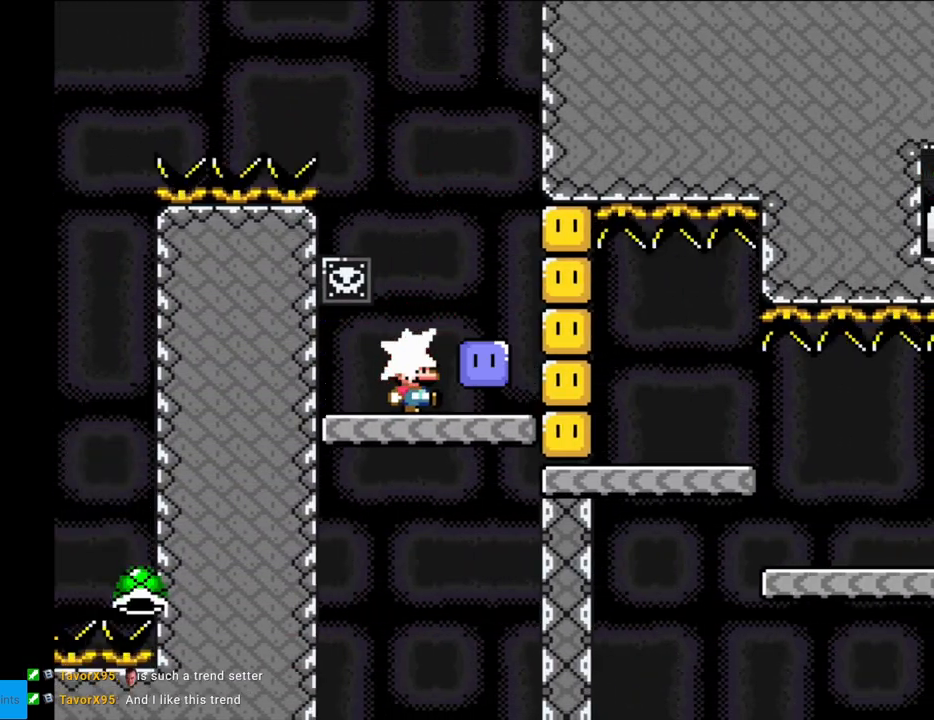
{"buttons": ["A", "X", "DPAD_RIGHT"], "events": [[100, "Y", "up"], [117, "X", "down"], [267, "DPAD_RIGHT", "down"], [300, "A", "down"], [450, "A", "up"], [483, "A", "down"]]}
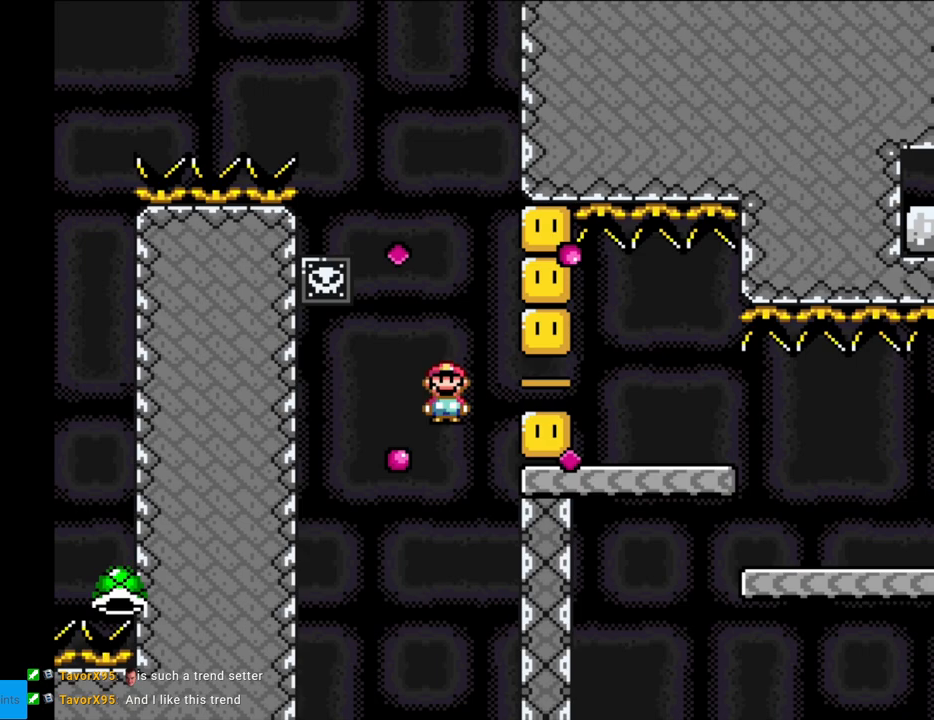
{"buttons": ["A", "X", "DPAD_RIGHT"], "events": []}
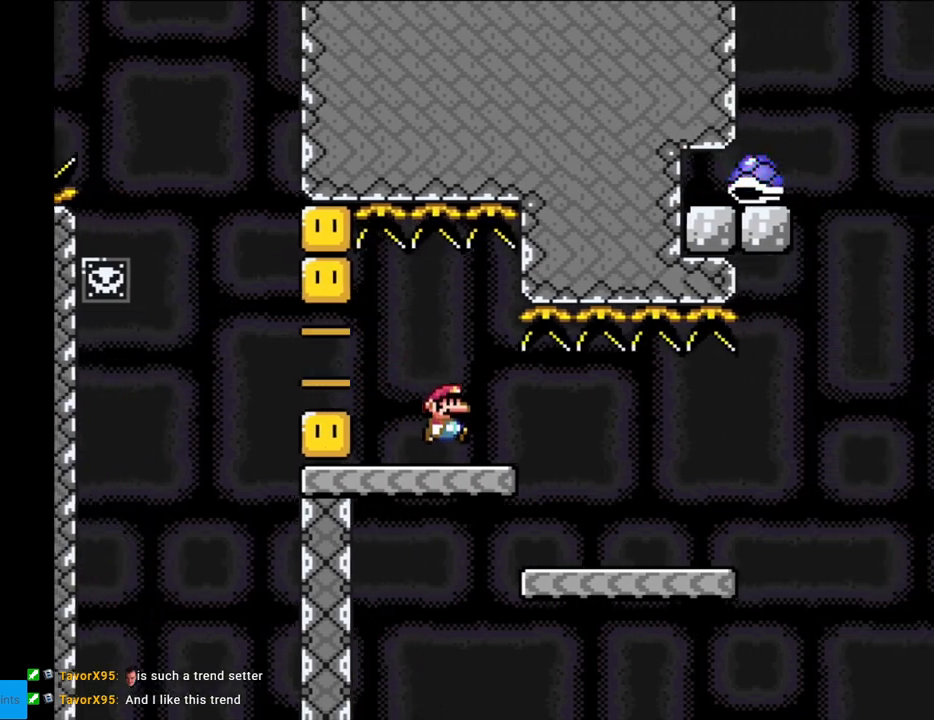
{"buttons": ["Y", "DPAD_RIGHT"], "events": [[150, "A", "up"], [167, "X", "up"], [167, "Y", "down"]]}
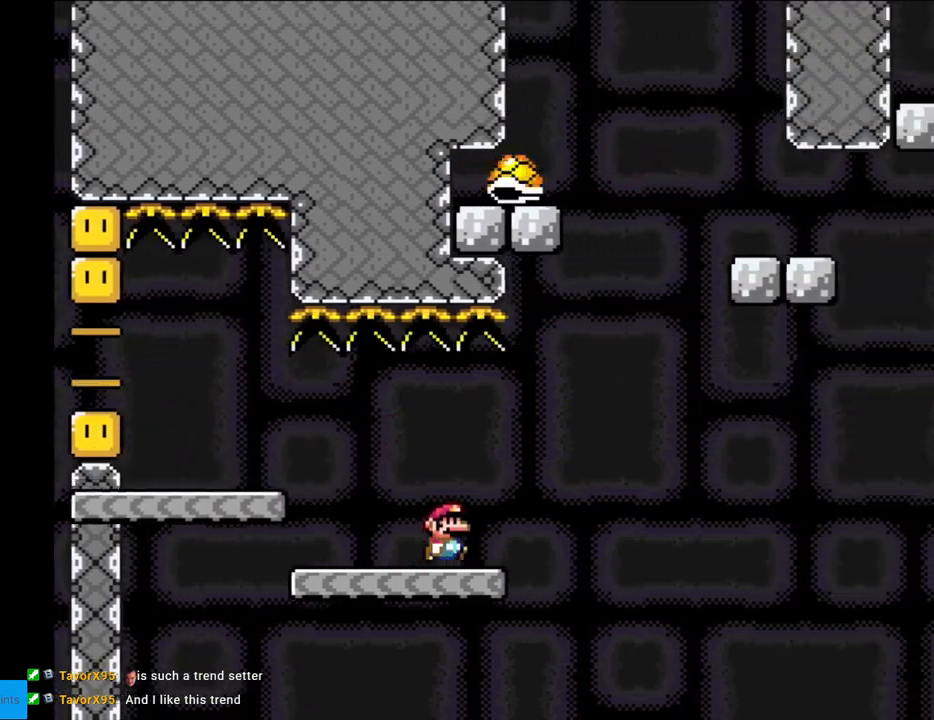
{"buttons": ["B", "Y", "DPAD_RIGHT"], "events": [[167, "B", "down"], [283, "B", "up"], [367, "B", "down"]]}
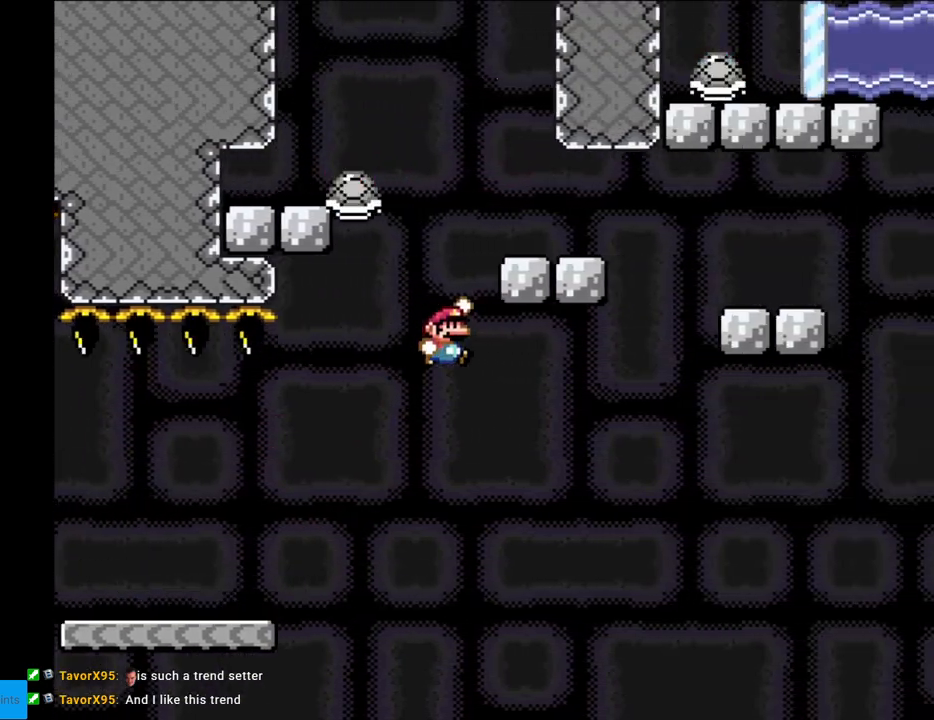
{"buttons": ["B", "Y", "DPAD_LEFT"], "events": [[317, "DPAD_RIGHT", "up"], [350, "DPAD_LEFT", "down"], [350, "DPAD_UP", "down"], [383, "DPAD_UP", "up"]]}
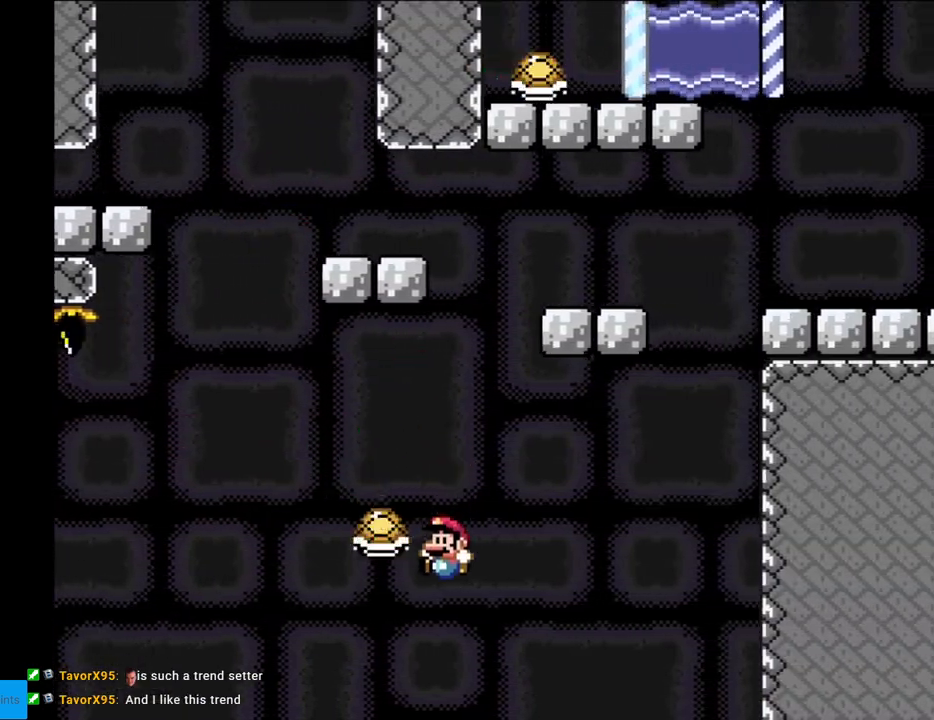
{"buttons": [], "events": [[100, "DPAD_LEFT", "up"], [167, "B", "up"], [183, "Y", "up"]]}
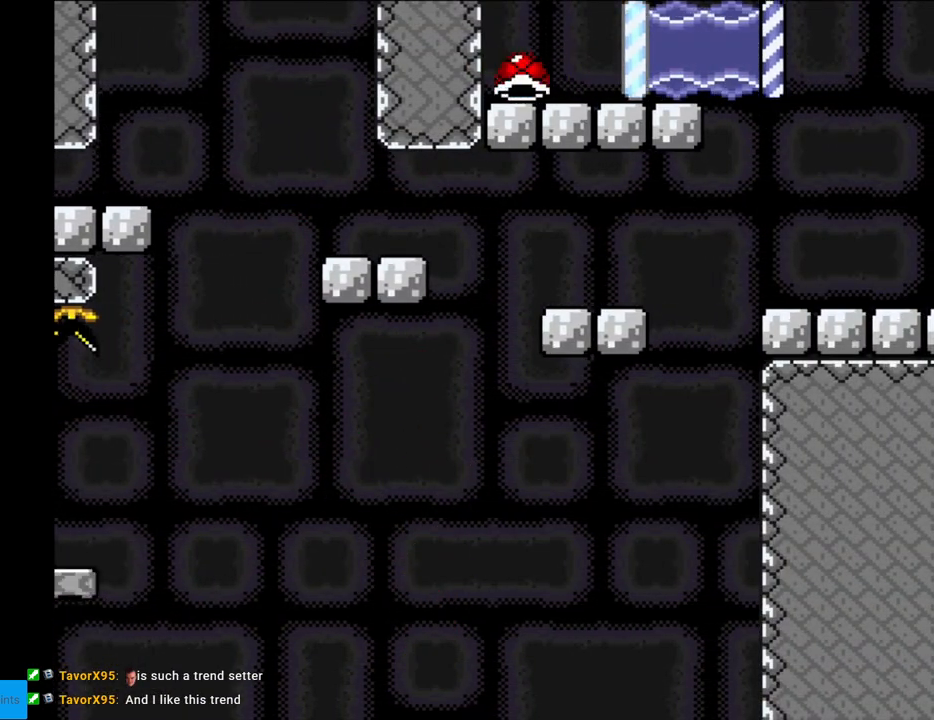
{"buttons": [], "events": []}
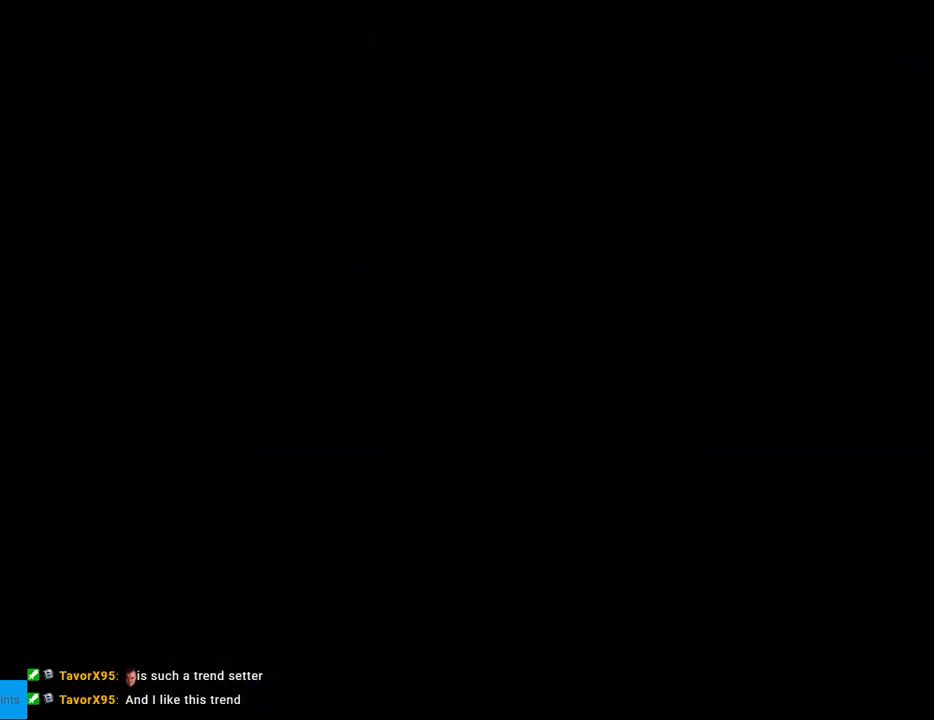
{"buttons": [], "events": []}
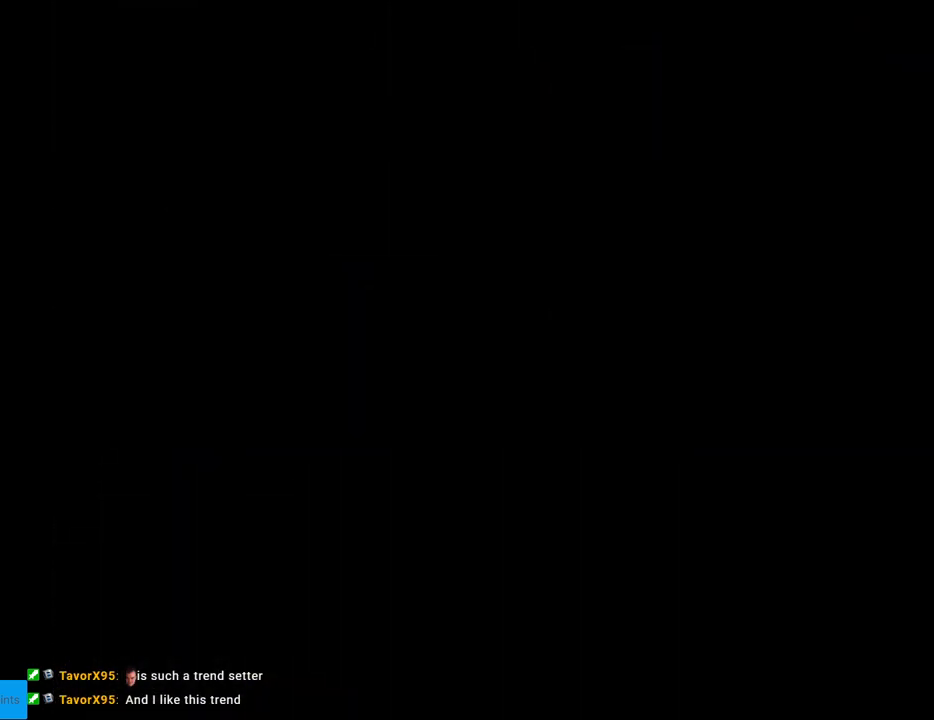
{"buttons": [], "events": []}
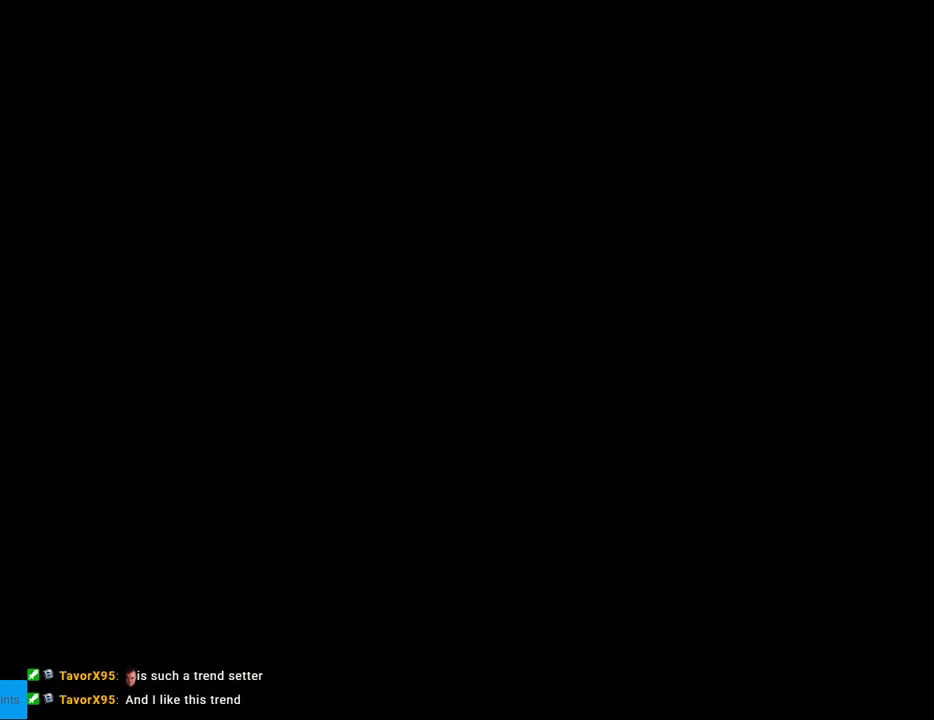
{"buttons": ["DPAD_RIGHT"], "events": [[433, "DPAD_RIGHT", "down"]]}
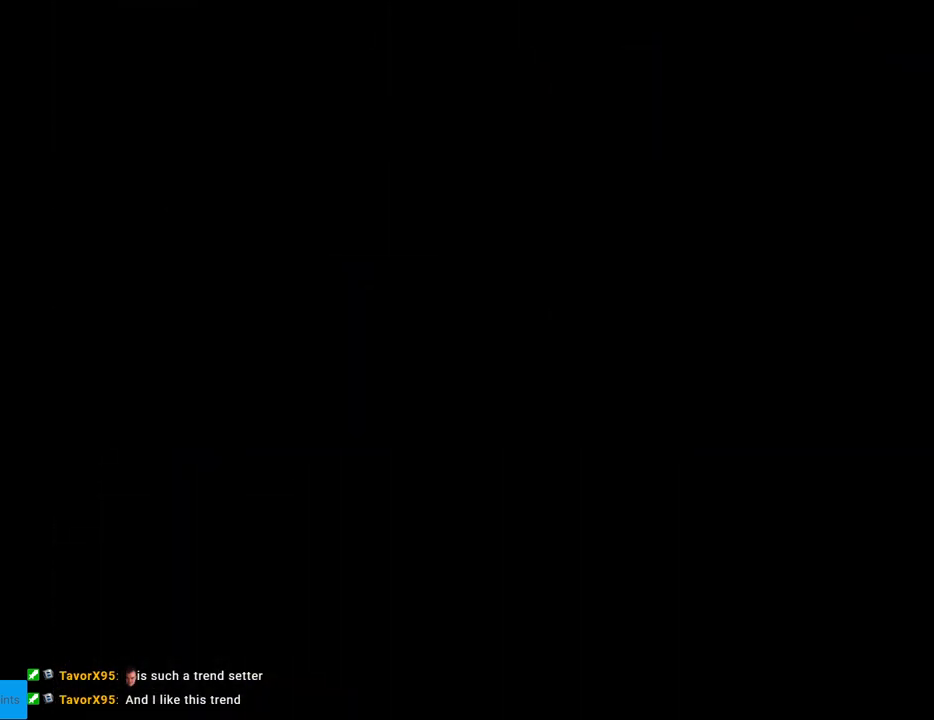
{"buttons": ["Y", "DPAD_RIGHT"], "events": [[67, "Y", "down"]]}